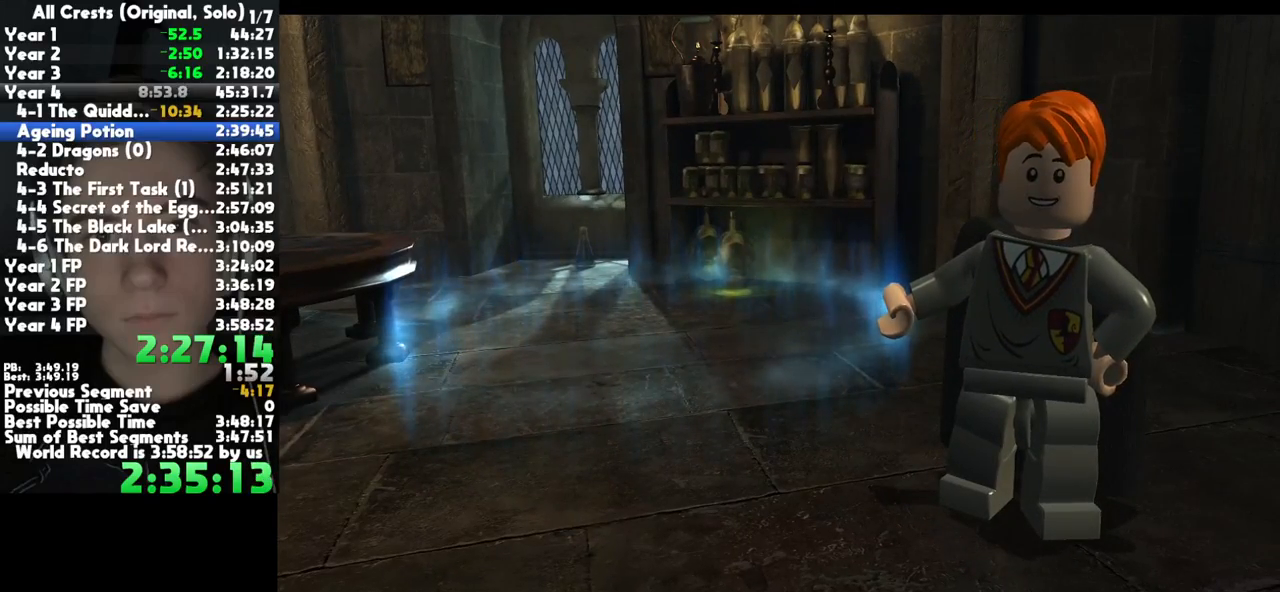
Gameplay with a controller (Xbox layout); each line is a JSON object with the inputs held at the frame after it. "button_events" lists button changes between this image and that frame as [ms after this image, input, new state], when the widget could be followed in between (sticks are given only as held states). This document gives stick clicks only as held states, not as events. Not read: other_buttons.
{"buttons": [], "left_stick": "down", "right_stick": "center", "button_events": []}
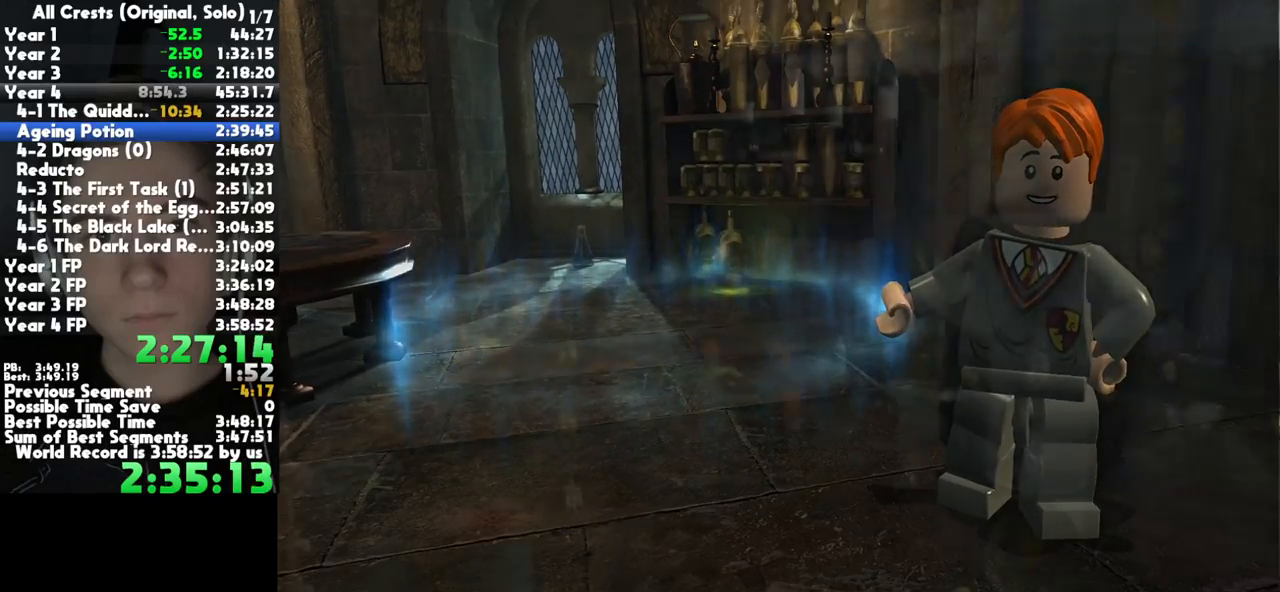
{"buttons": [], "left_stick": "down", "right_stick": "center", "button_events": []}
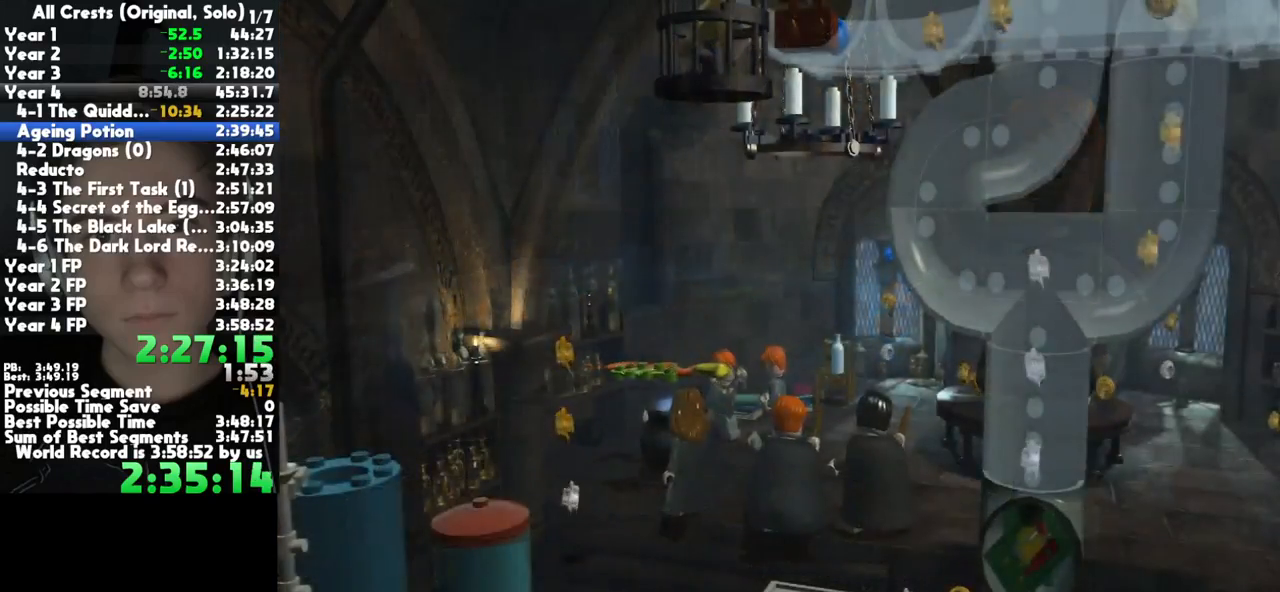
{"buttons": [], "left_stick": "down", "right_stick": "center", "button_events": [[317, "A", "down"], [433, "A", "up"]]}
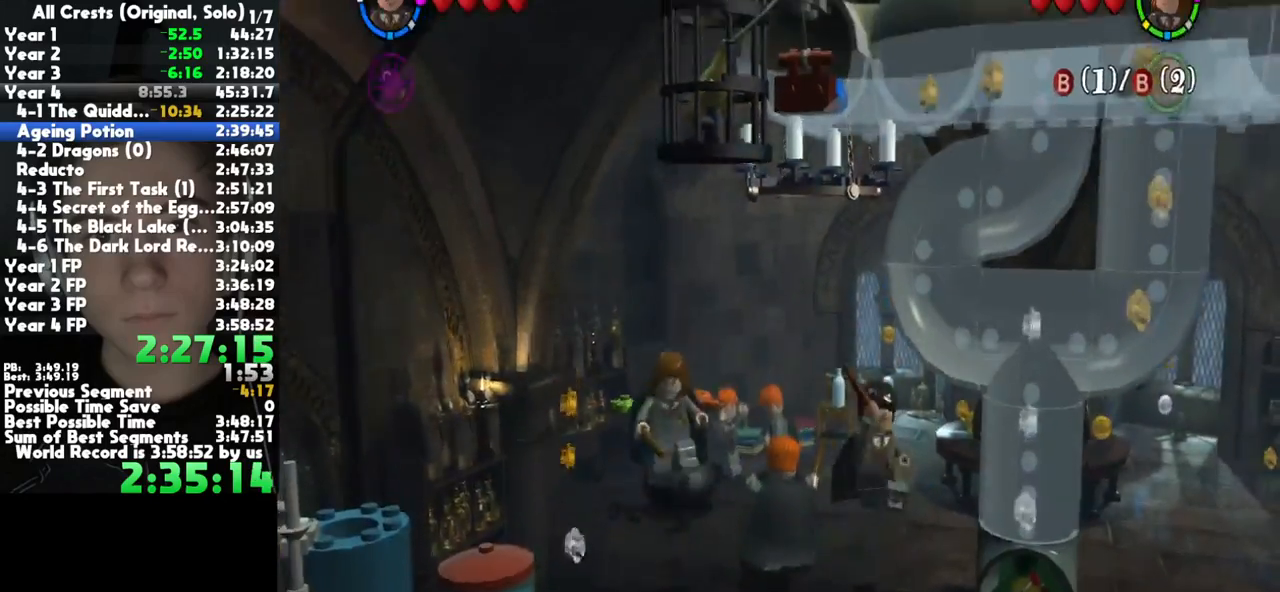
{"buttons": ["A"], "left_stick": "down-left", "right_stick": "center", "button_events": [[483, "A", "down"]]}
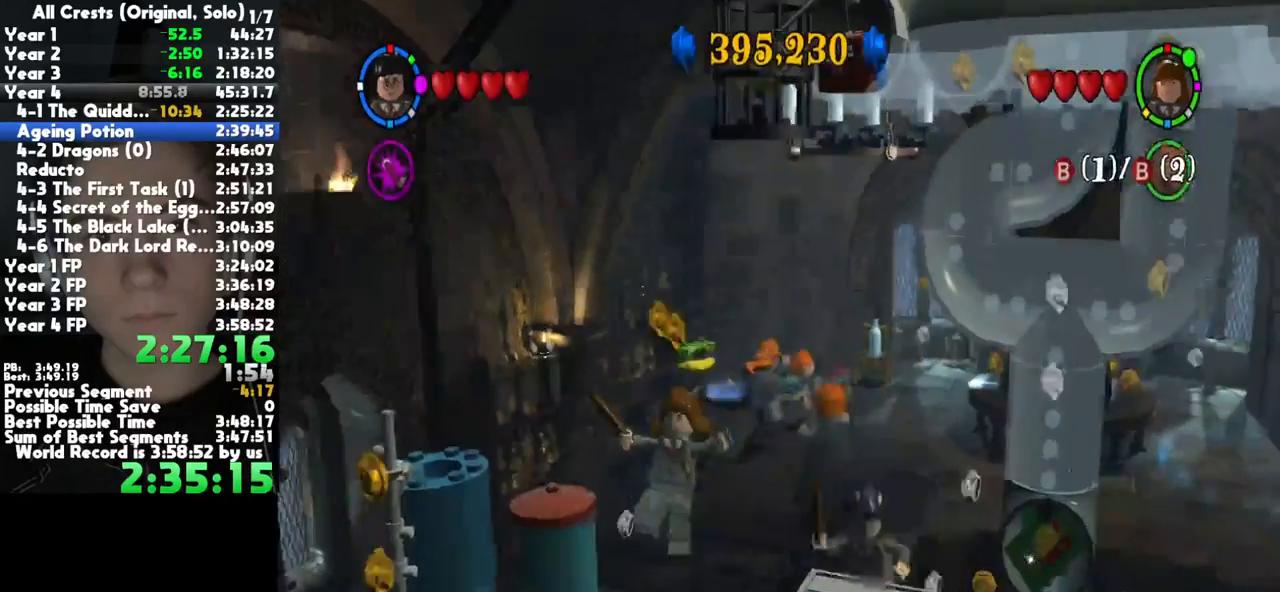
{"buttons": [], "left_stick": "down-left", "right_stick": "center", "button_events": [[50, "A", "up"], [167, "A", "down"], [300, "A", "up"]]}
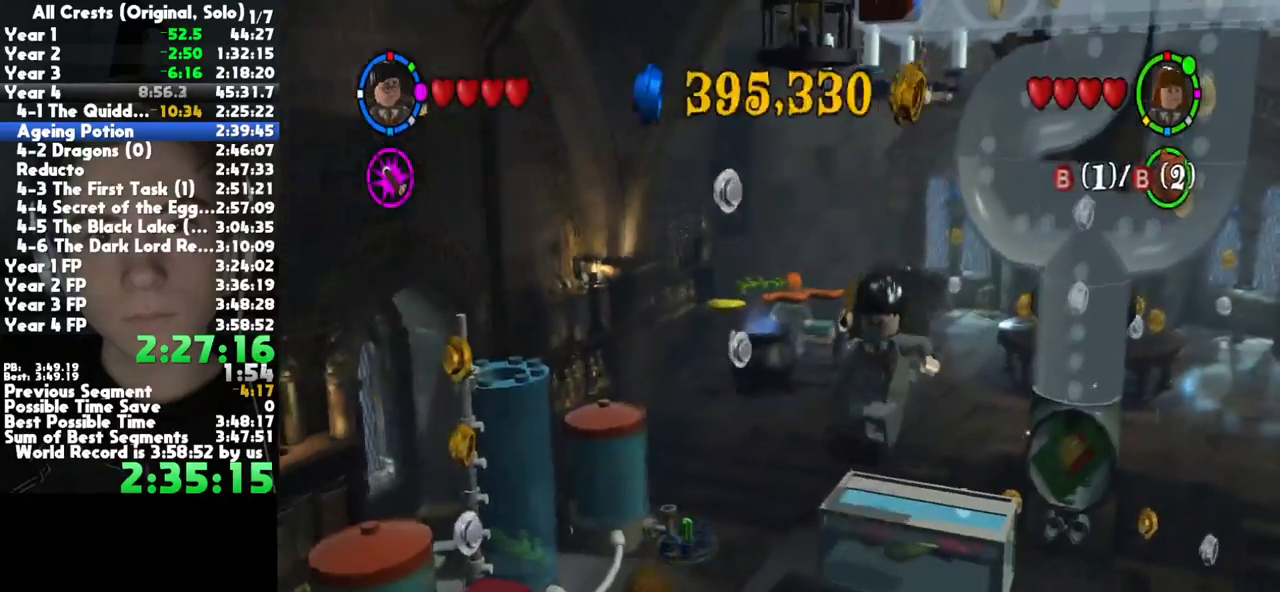
{"buttons": ["A"], "left_stick": "down-left", "right_stick": "center", "button_events": [[433, "A", "down"]]}
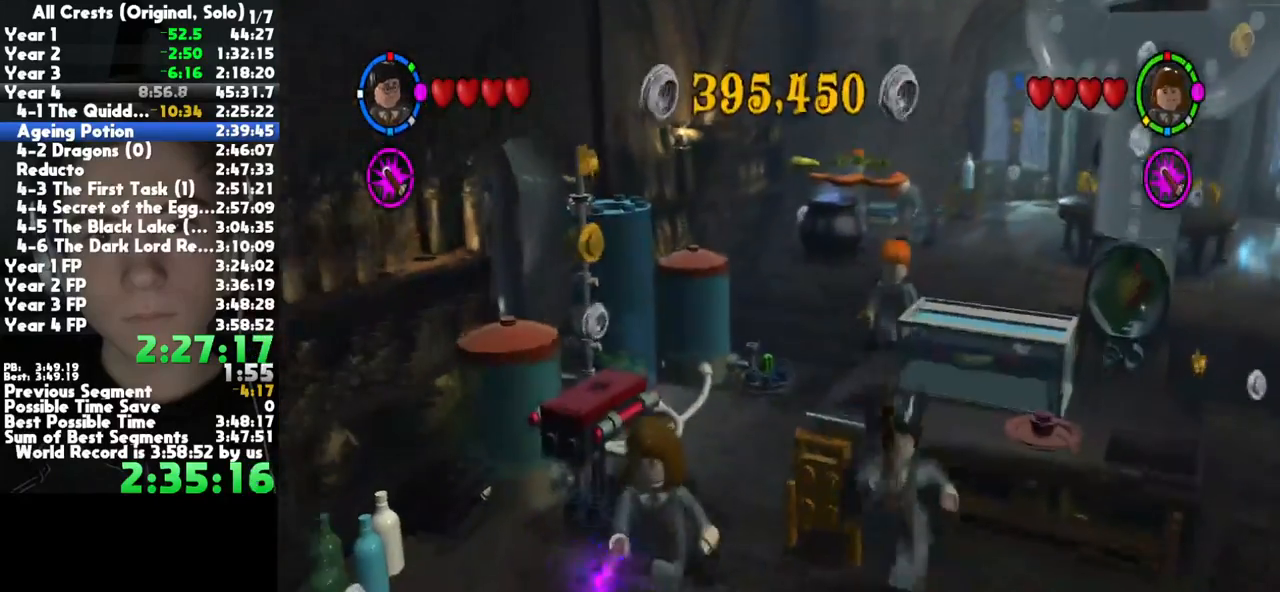
{"buttons": [], "left_stick": "down", "right_stick": "center", "button_events": [[67, "A", "up"]]}
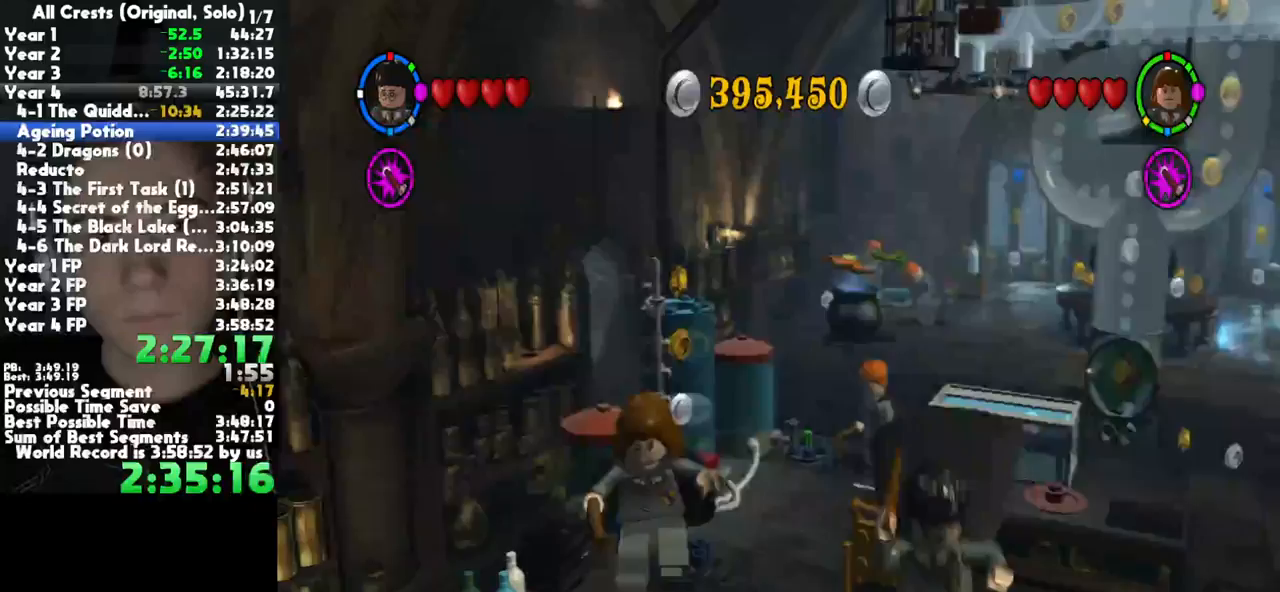
{"buttons": [], "left_stick": "down", "right_stick": "center", "button_events": [[133, "A", "down"], [283, "A", "up"]]}
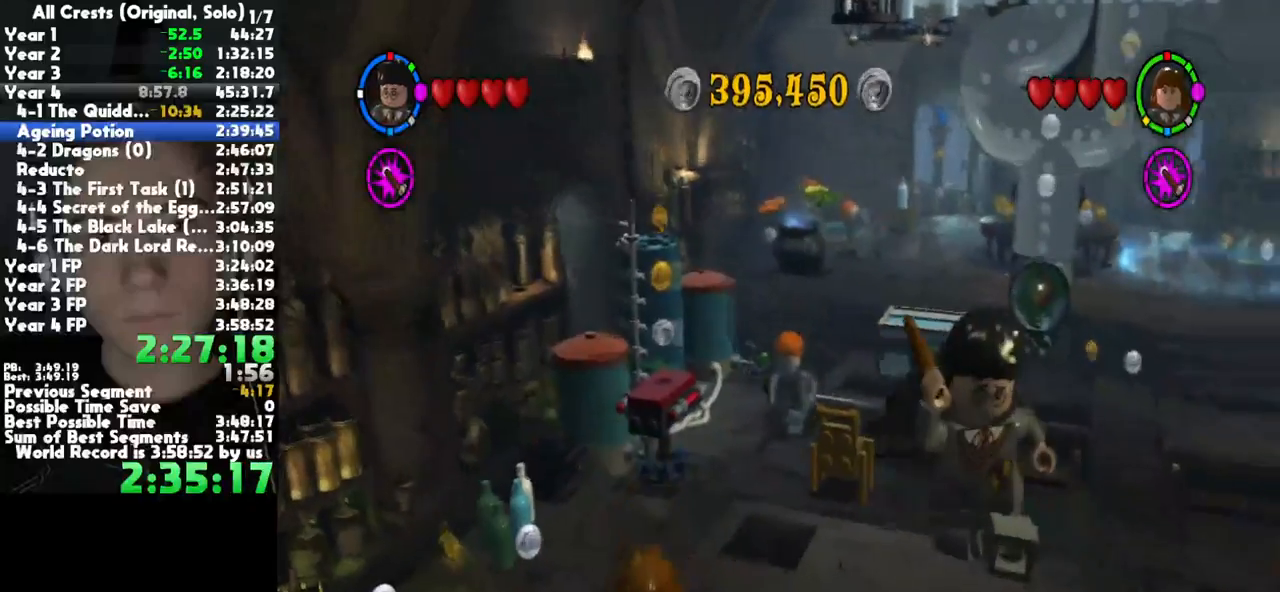
{"buttons": [], "left_stick": "right", "right_stick": "center", "button_events": []}
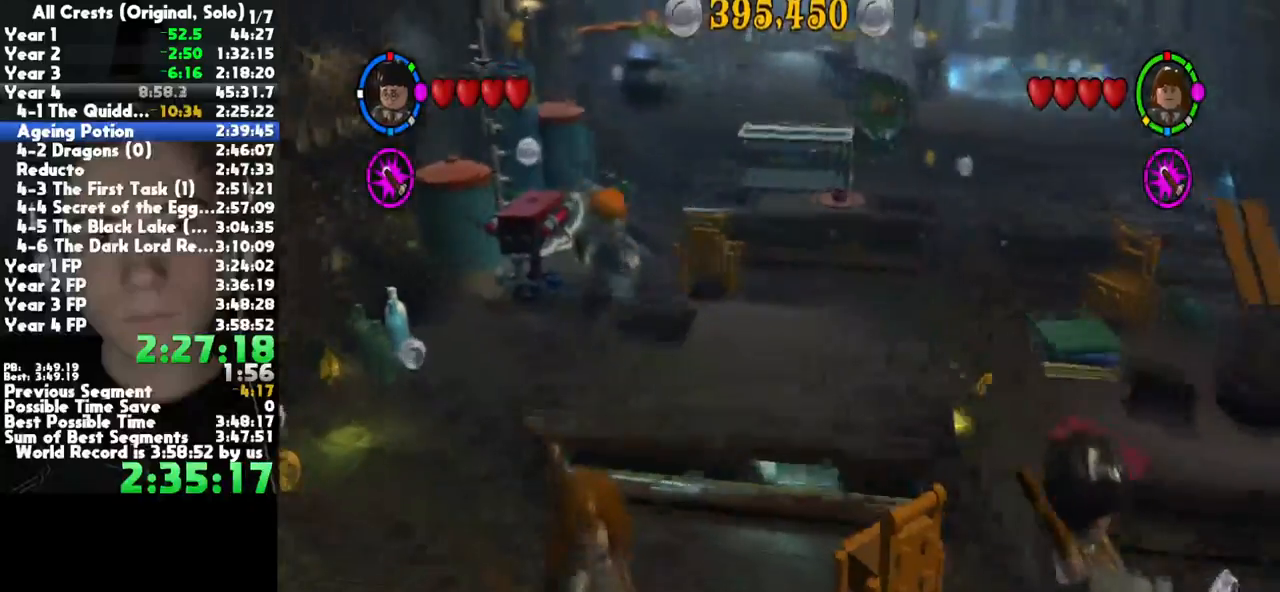
{"buttons": [], "left_stick": "down-right", "right_stick": "center", "button_events": []}
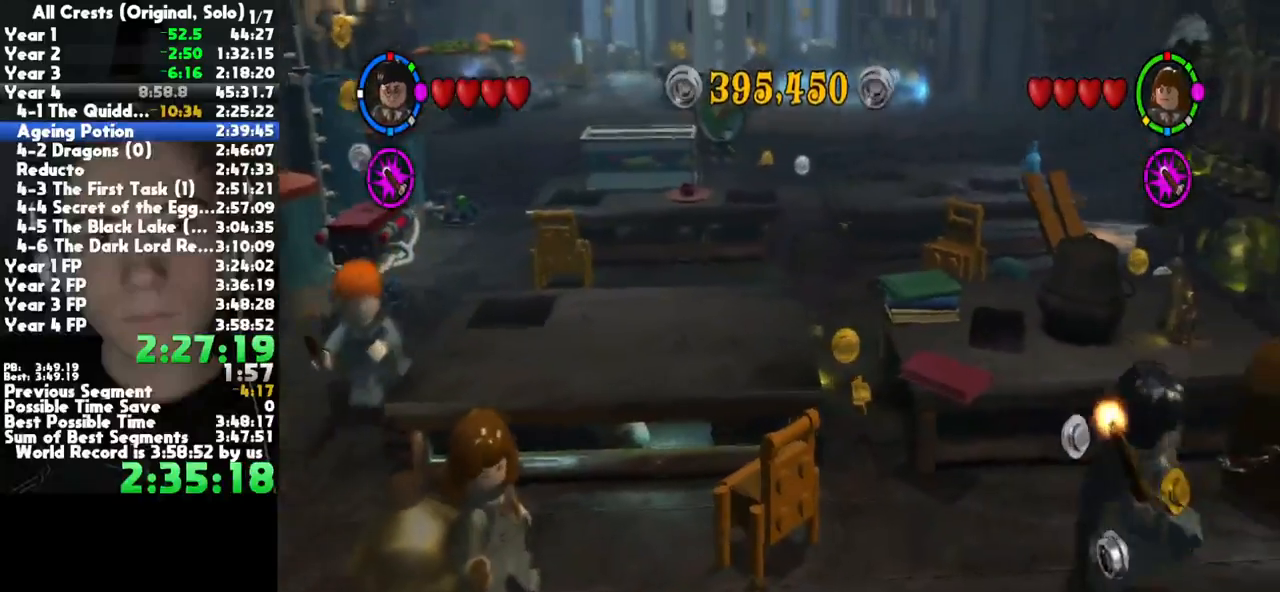
{"buttons": ["X"], "left_stick": "center", "right_stick": "center"}
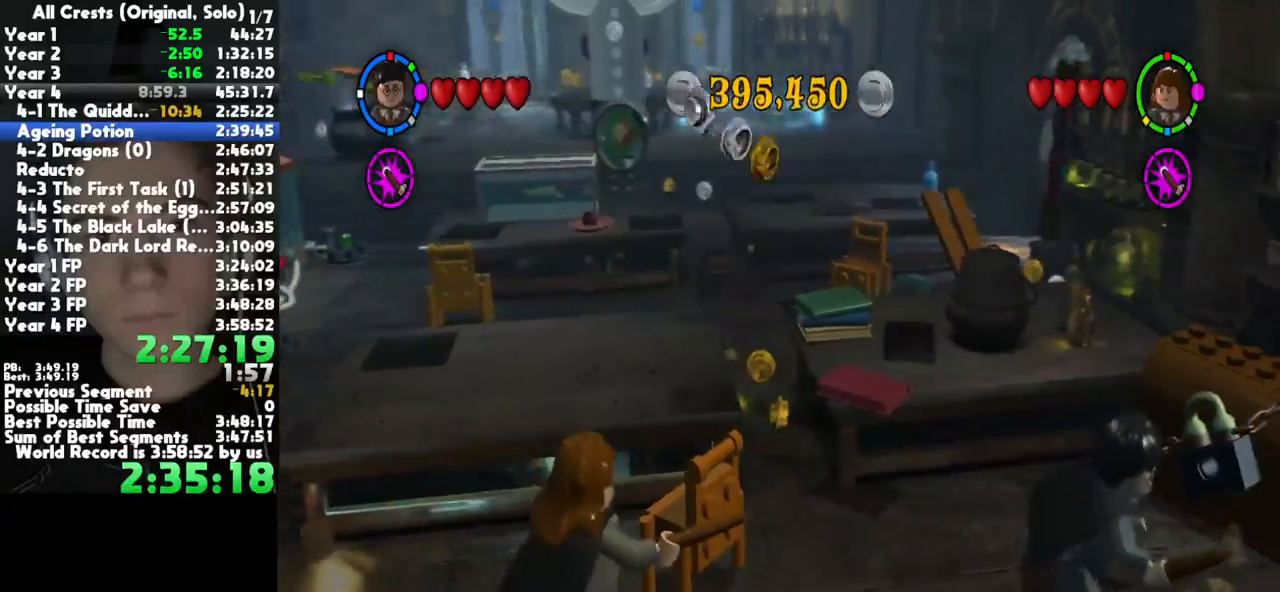
{"buttons": ["X"], "left_stick": "center", "right_stick": "center", "button_events": []}
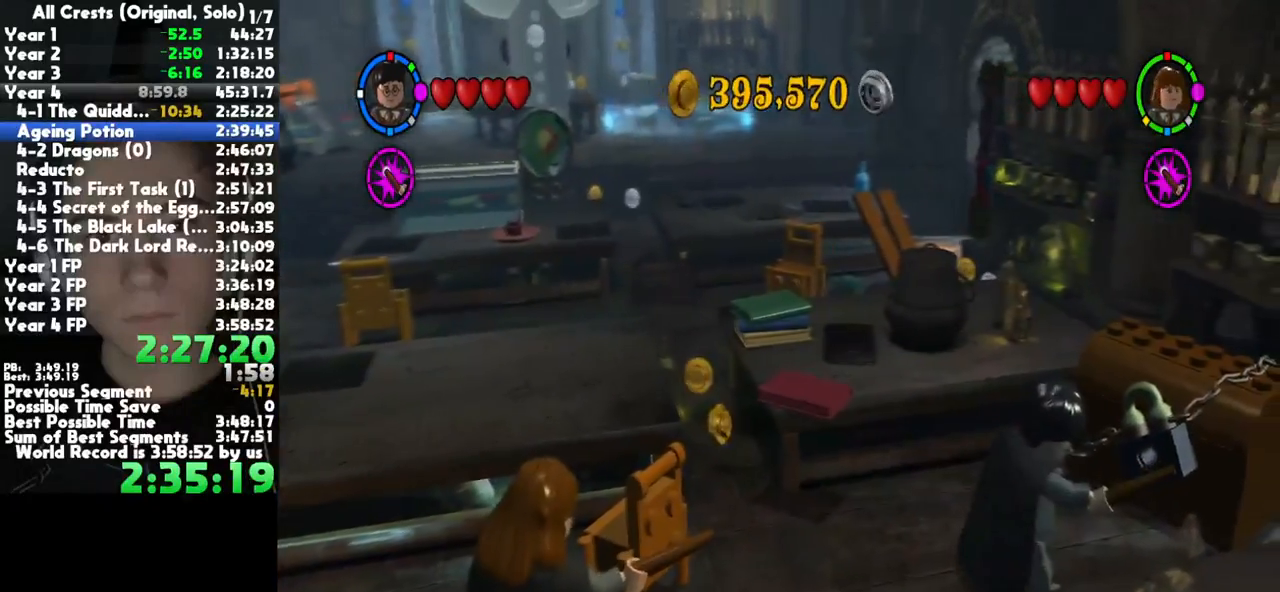
{"buttons": [], "left_stick": "center", "right_stick": "center"}
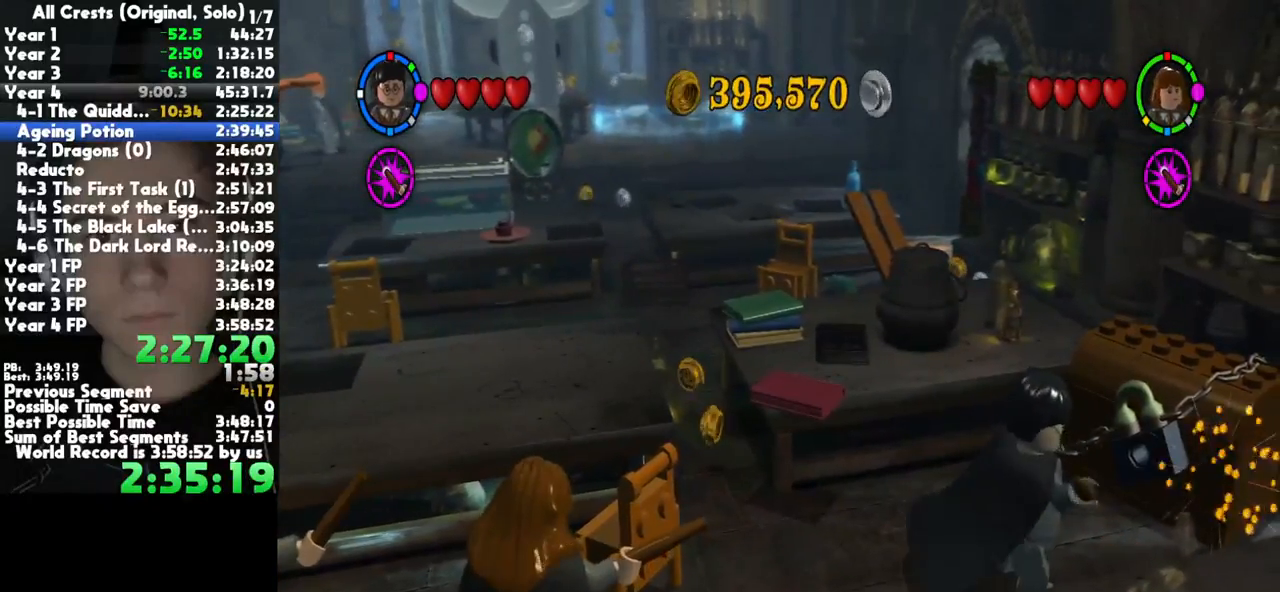
{"buttons": [], "left_stick": "center", "right_stick": "center", "button_events": []}
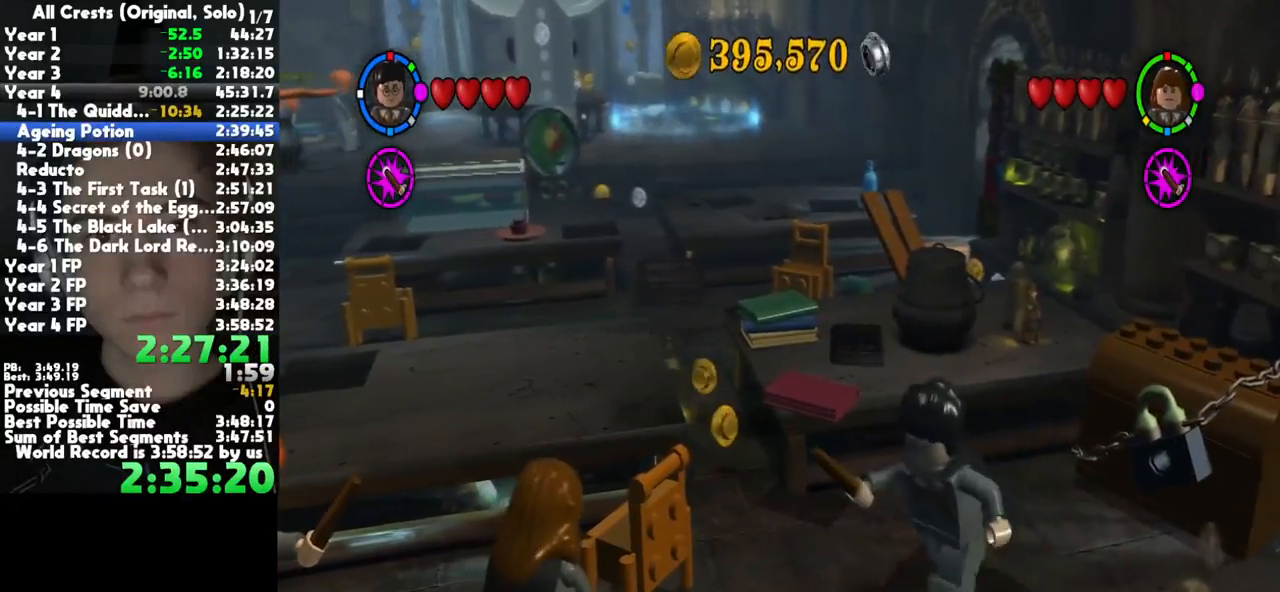
{"buttons": ["X"], "left_stick": "center", "right_stick": "center"}
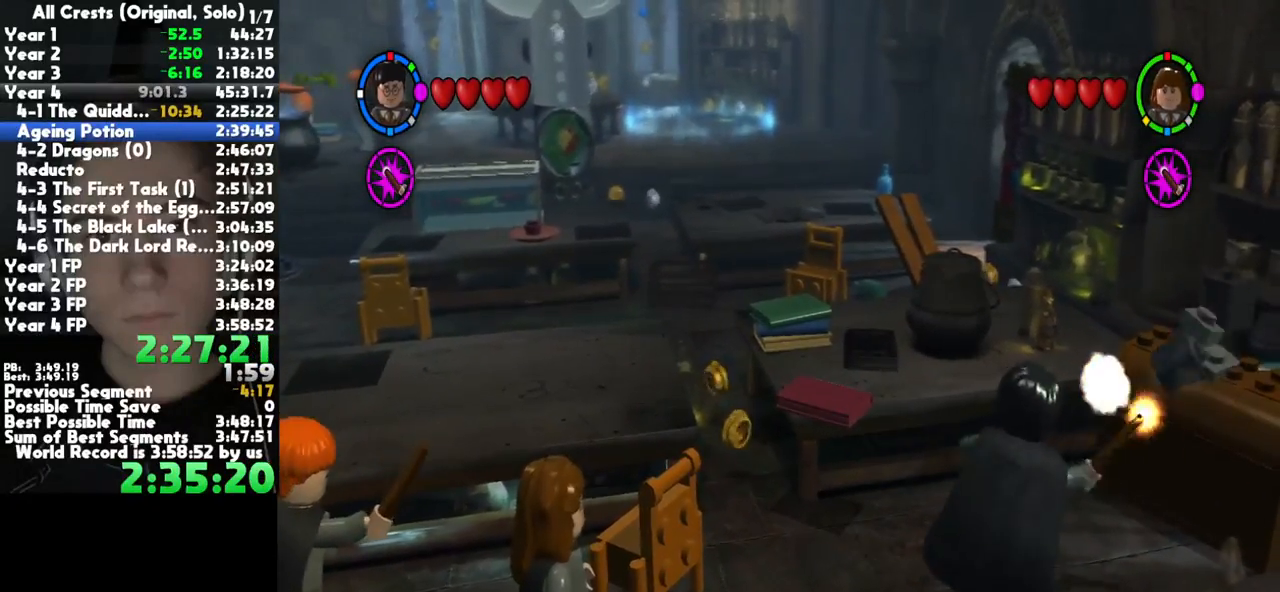
{"buttons": ["X"], "left_stick": "center", "right_stick": "center"}
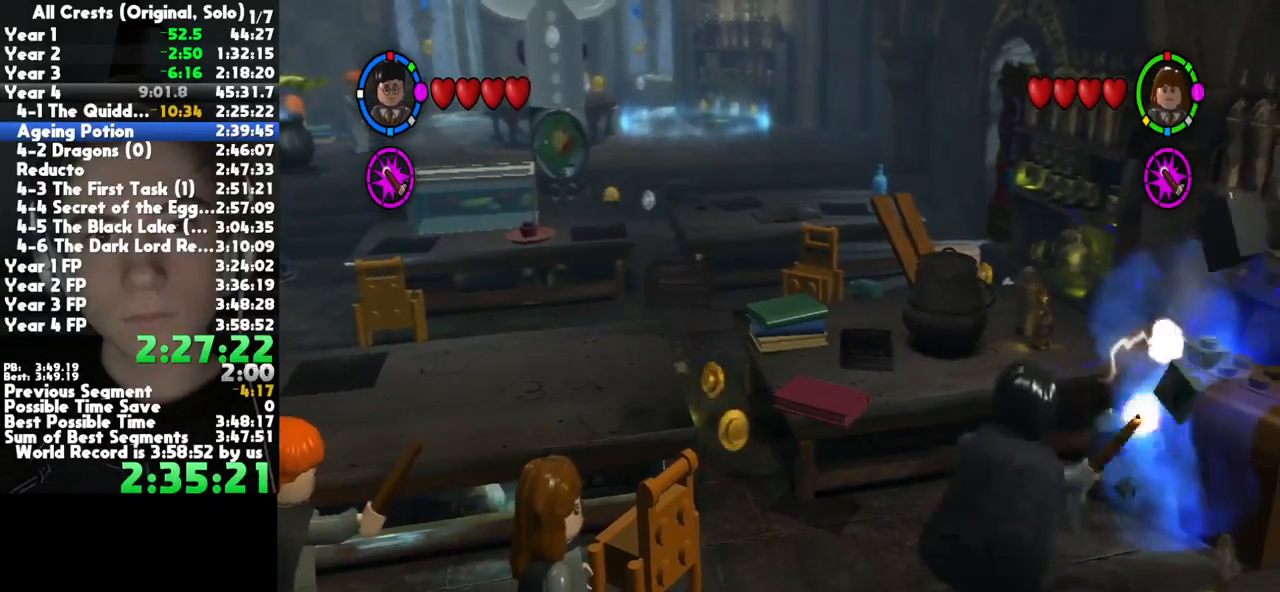
{"buttons": ["X"], "left_stick": "center", "right_stick": "center", "button_events": []}
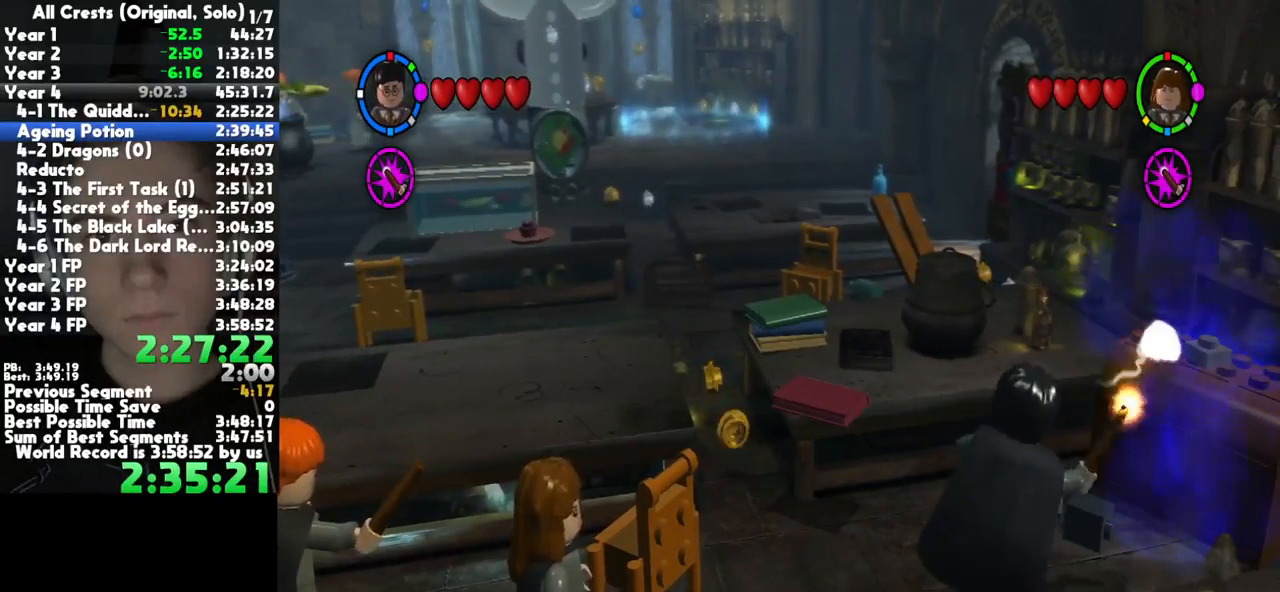
{"buttons": ["X"], "left_stick": "center", "right_stick": "center", "button_events": []}
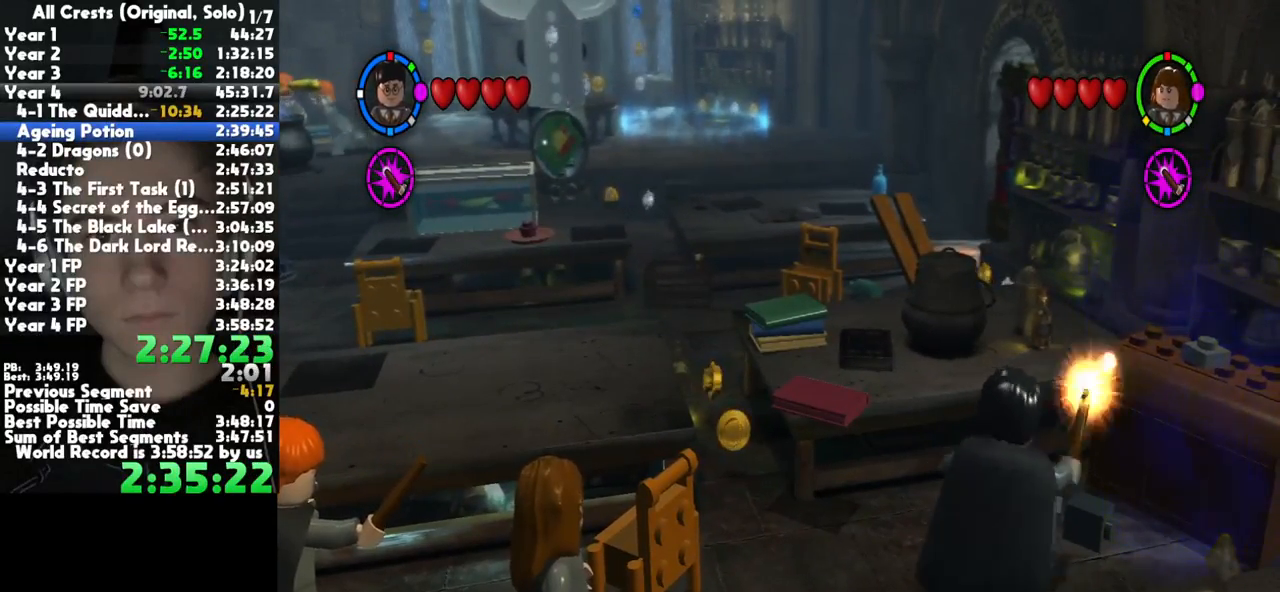
{"buttons": [], "left_stick": "up-right", "right_stick": "center"}
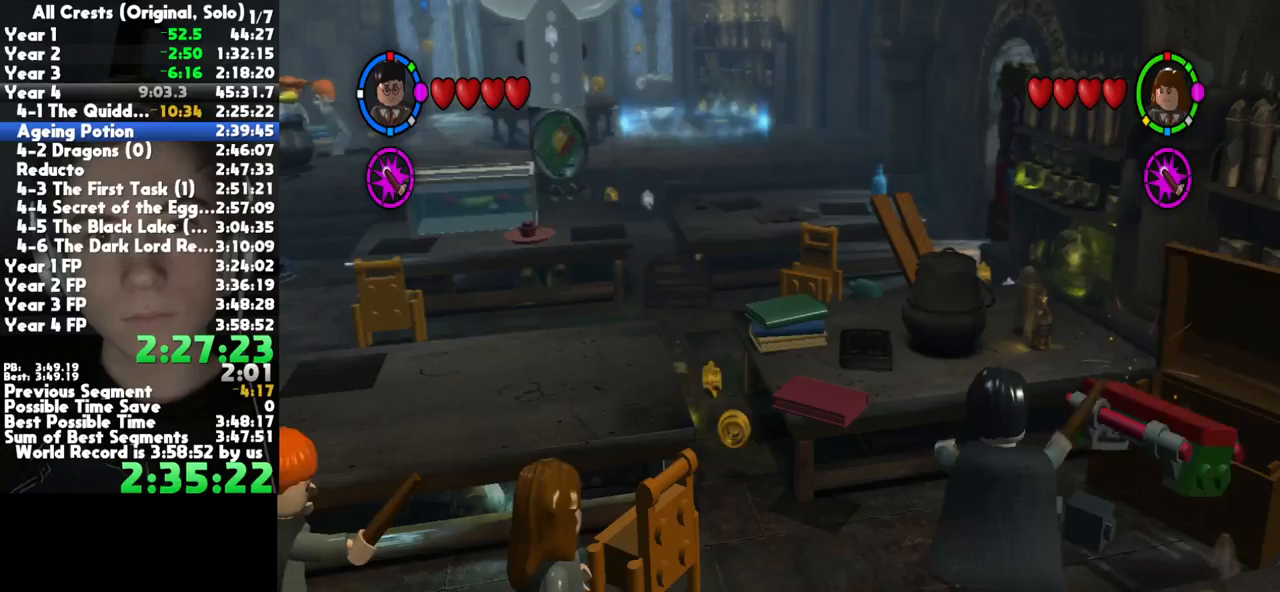
{"buttons": [], "left_stick": "center", "right_stick": "center", "button_events": []}
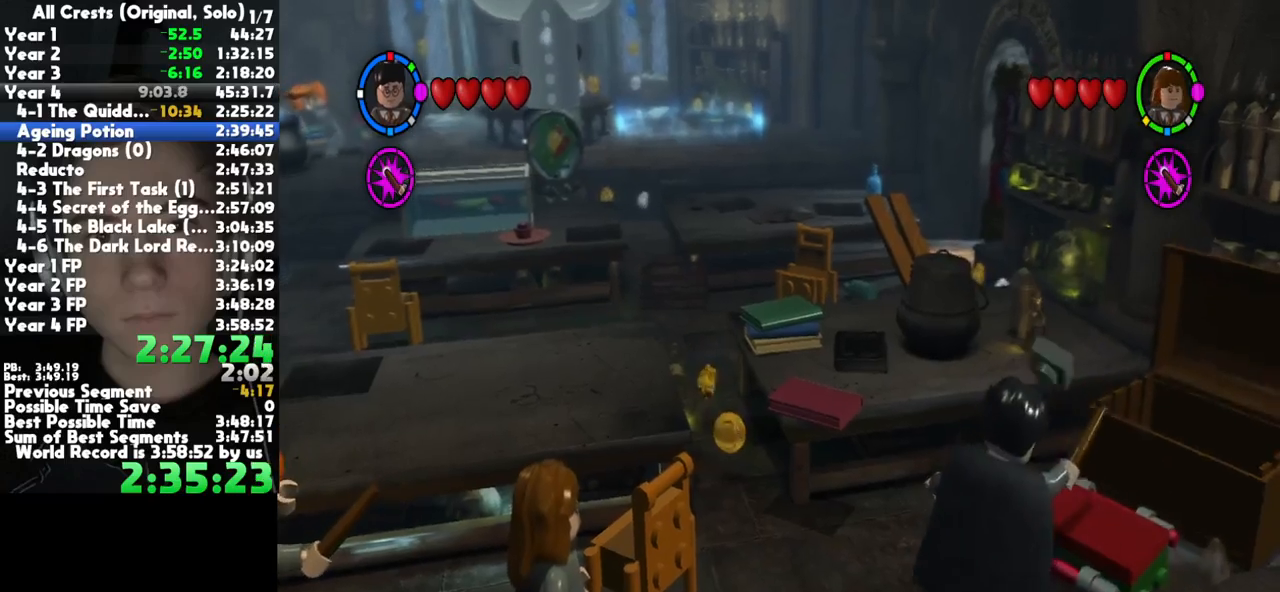
{"buttons": [], "left_stick": "center", "right_stick": "center", "button_events": []}
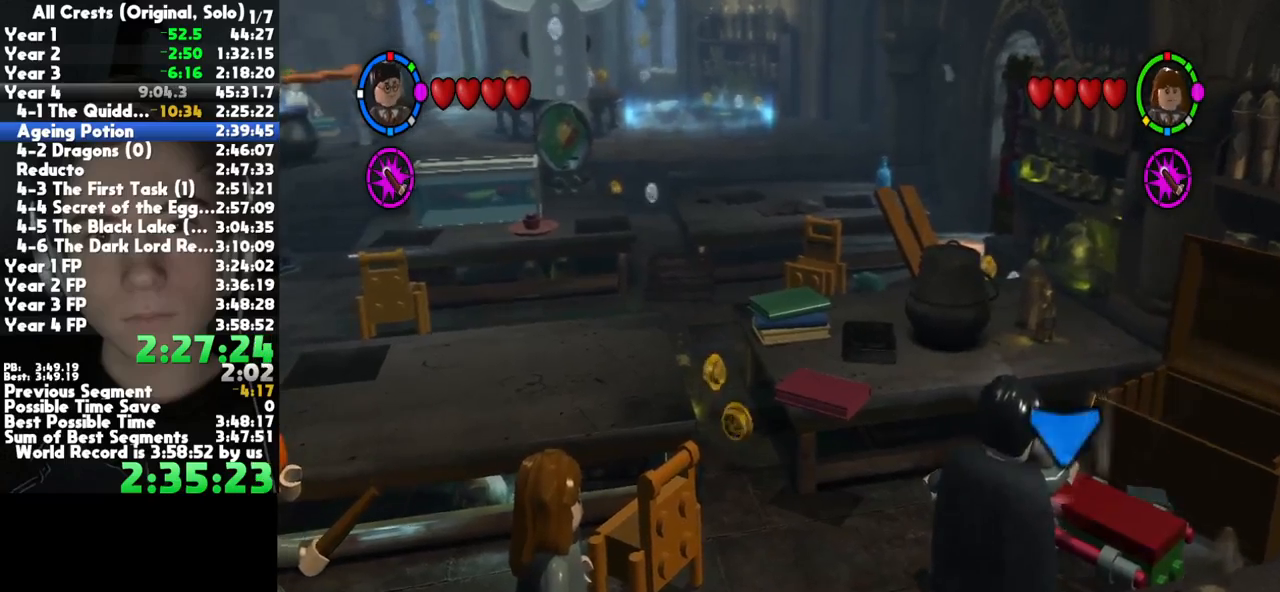
{"buttons": [], "left_stick": "left", "right_stick": "center", "button_events": [[17, "B", "down"], [150, "B", "up"]]}